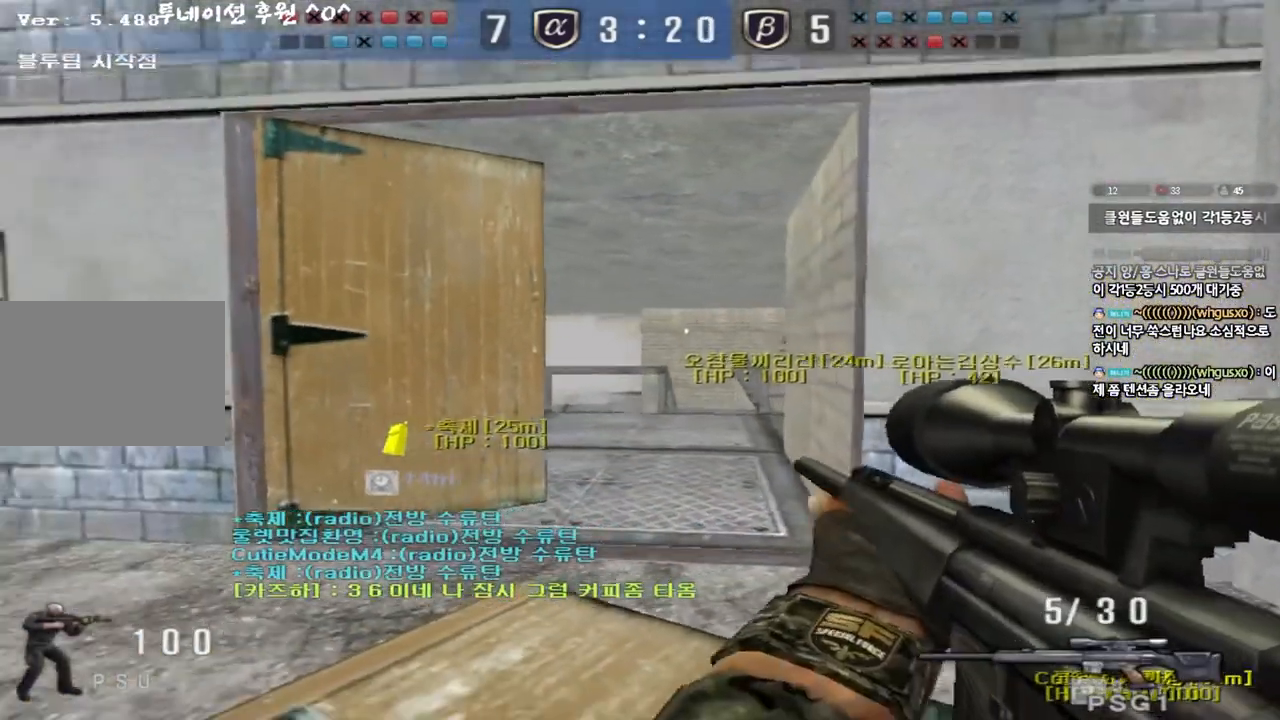
Gameplay with keyboard; each line is a JSON object with the keys held at the frame after it. "events" lists presses ("down") and releases ("up") of "a", "ctrl", "d", "e", "f", "q", "r", "s", "shift", "space", "tab" and "w" between this image and that frame as [ms after this image, input, new state], when the widget could be followed in between. No other keys are recorded. Mouse input is not recorded.
{"keys": ["shift"], "events": [[150, "w", "down"], [167, "a", "down"], [300, "a", "up"], [300, "w", "up"]]}
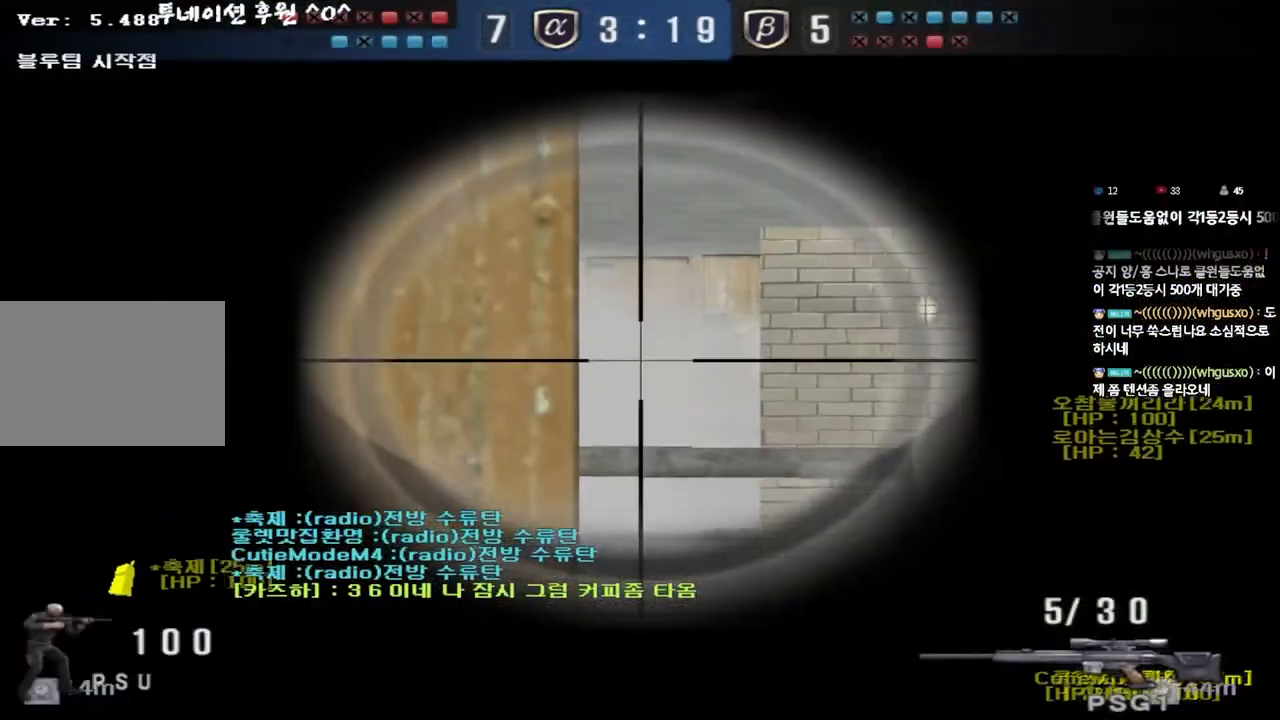
{"keys": ["shift"], "events": [[83, "w", "down"], [117, "w", "up"], [233, "w", "down"], [250, "a", "down"], [350, "w", "up"], [367, "a", "up"]]}
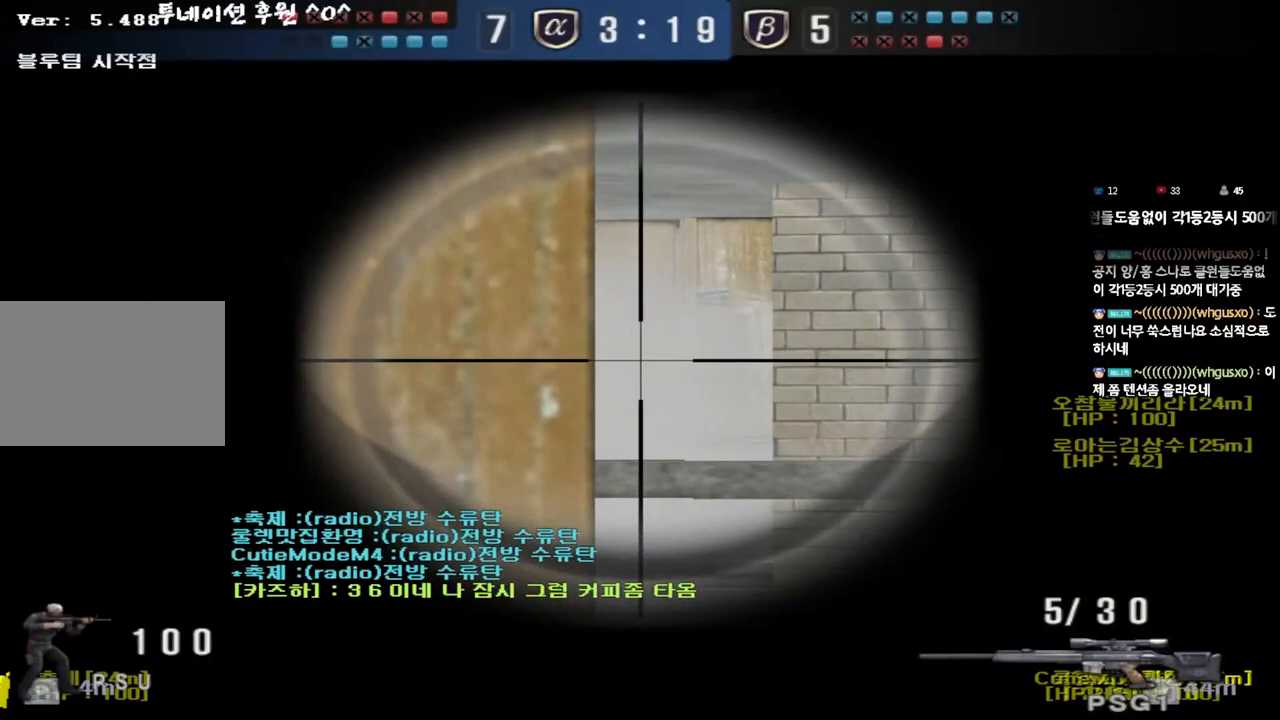
{"keys": ["shift"], "events": [[250, "w", "down"], [500, "w", "up"]]}
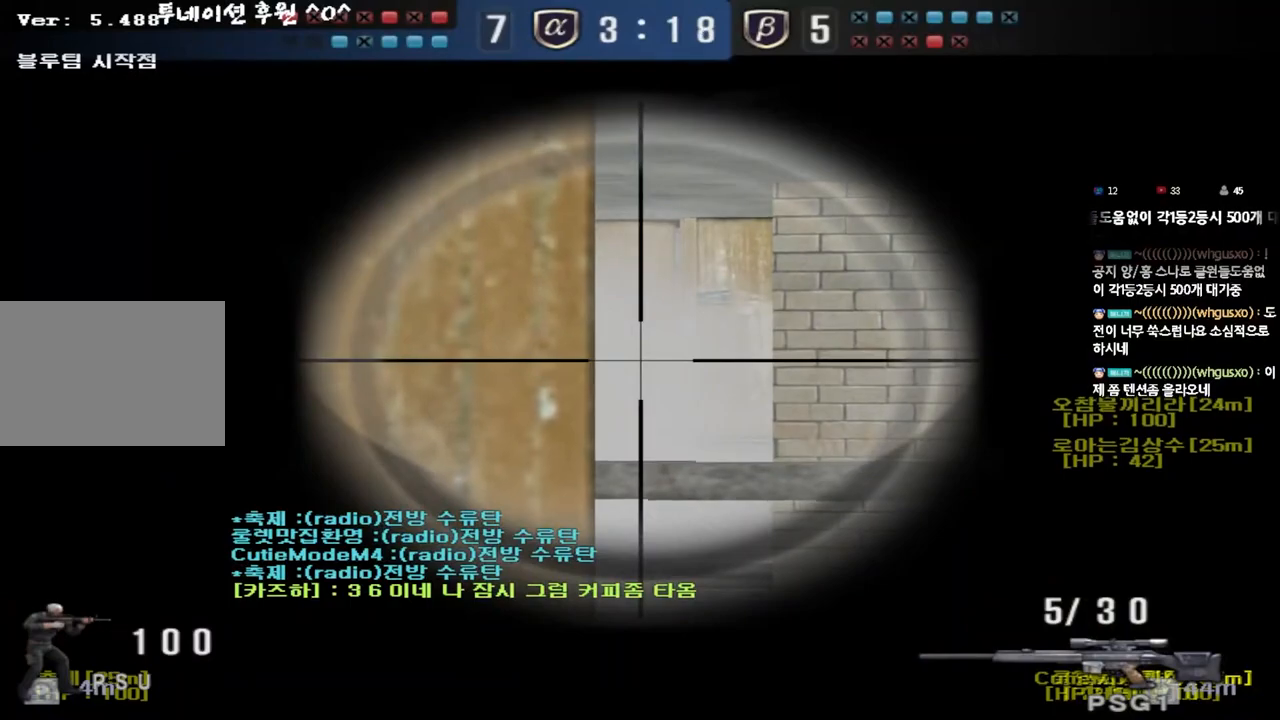
{"keys": ["shift"], "events": []}
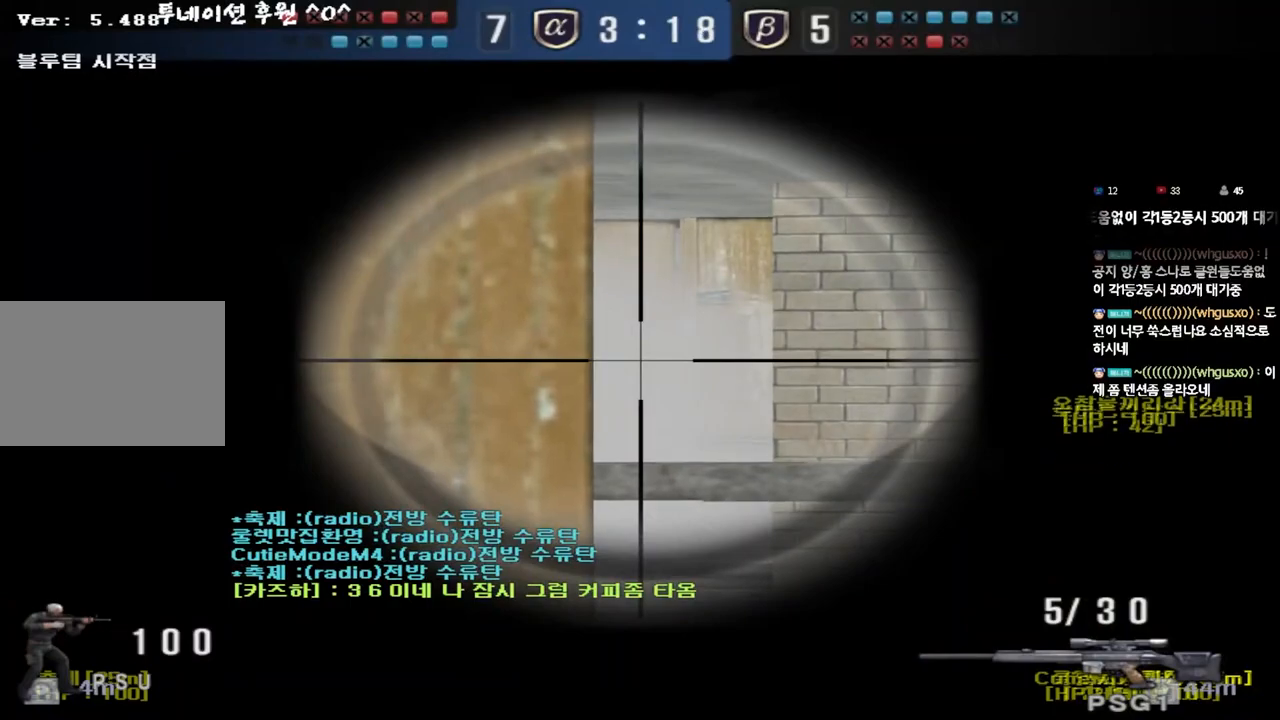
{"keys": ["shift"], "events": []}
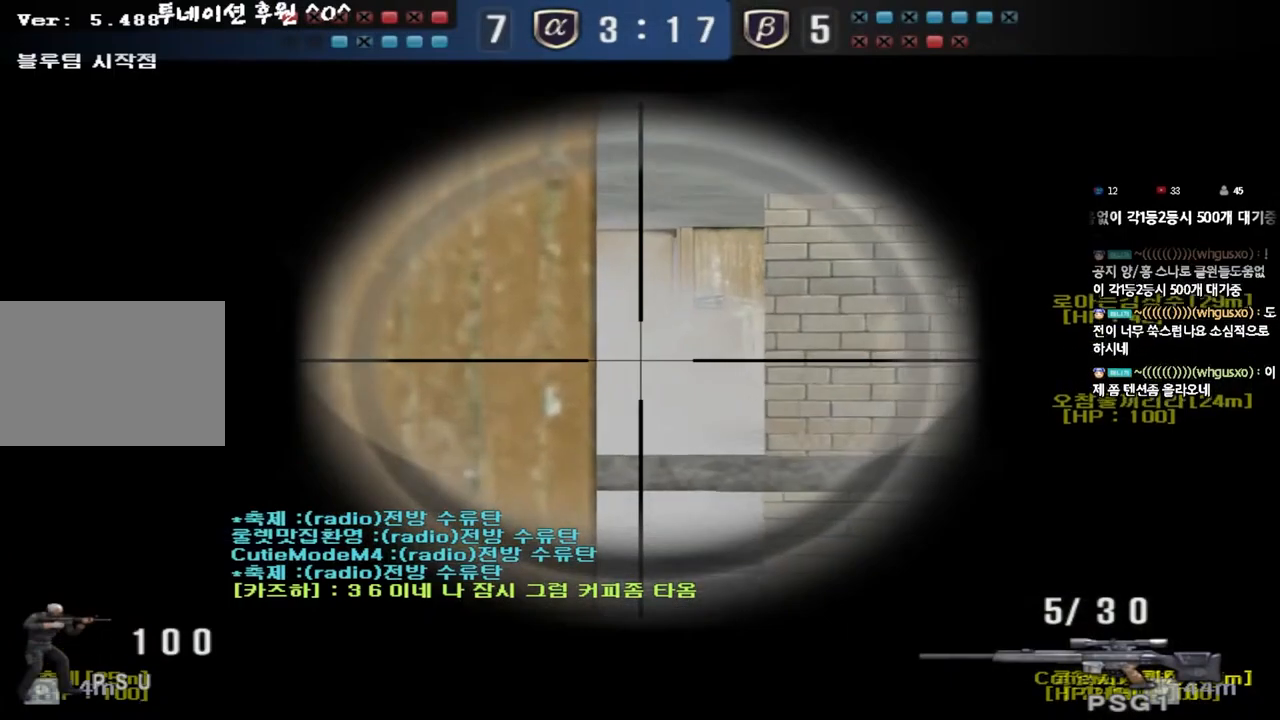
{"keys": ["shift"], "events": []}
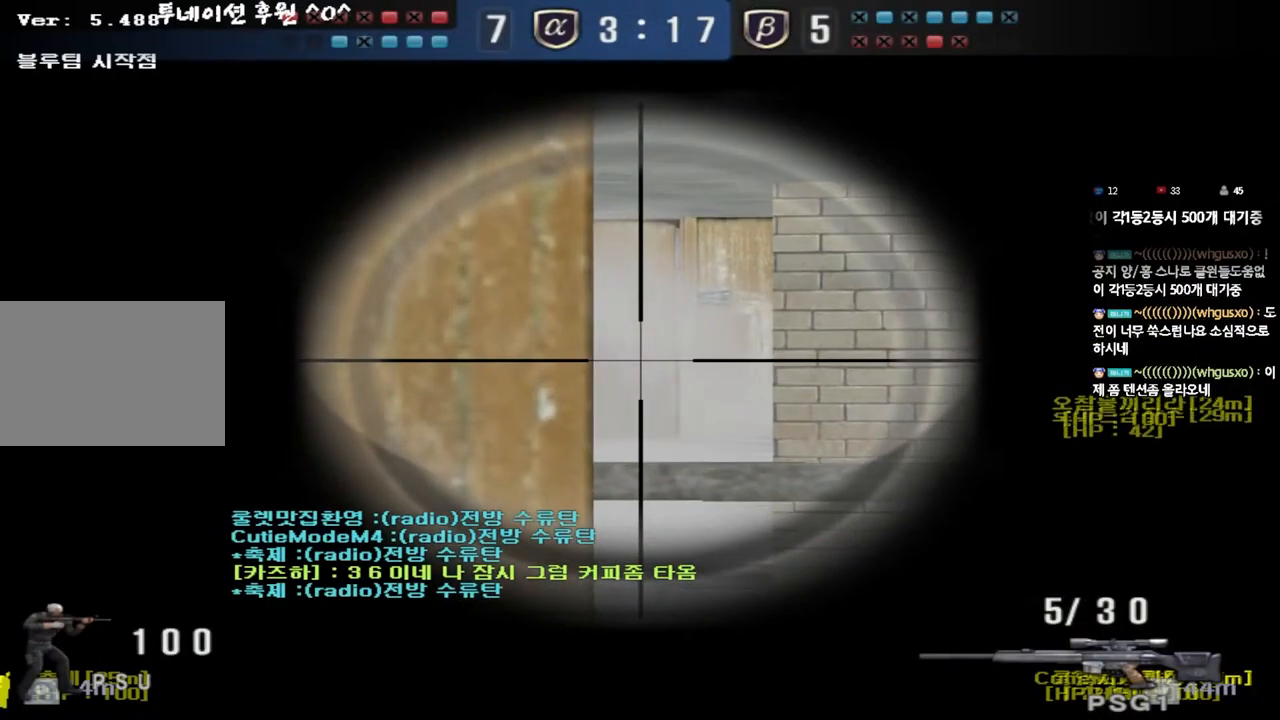
{"keys": ["shift"], "events": []}
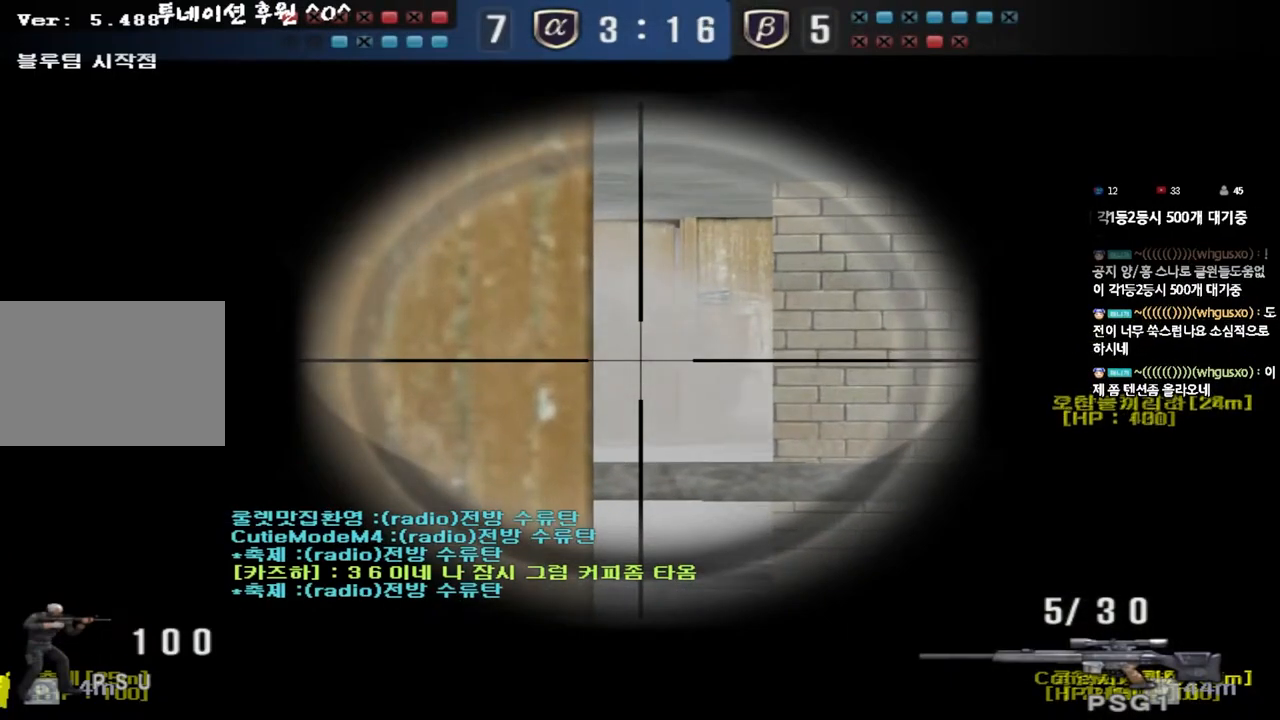
{"keys": ["shift"], "events": []}
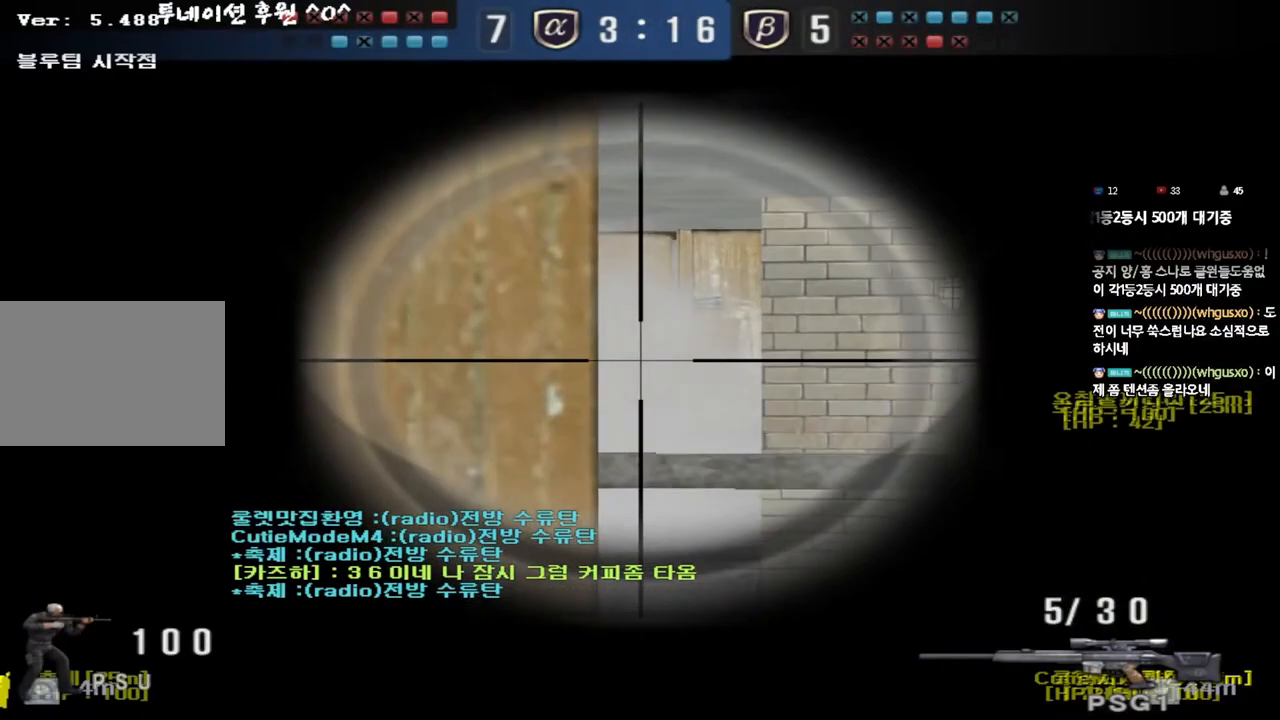
{"keys": [], "events": [[467, "shift", "up"]]}
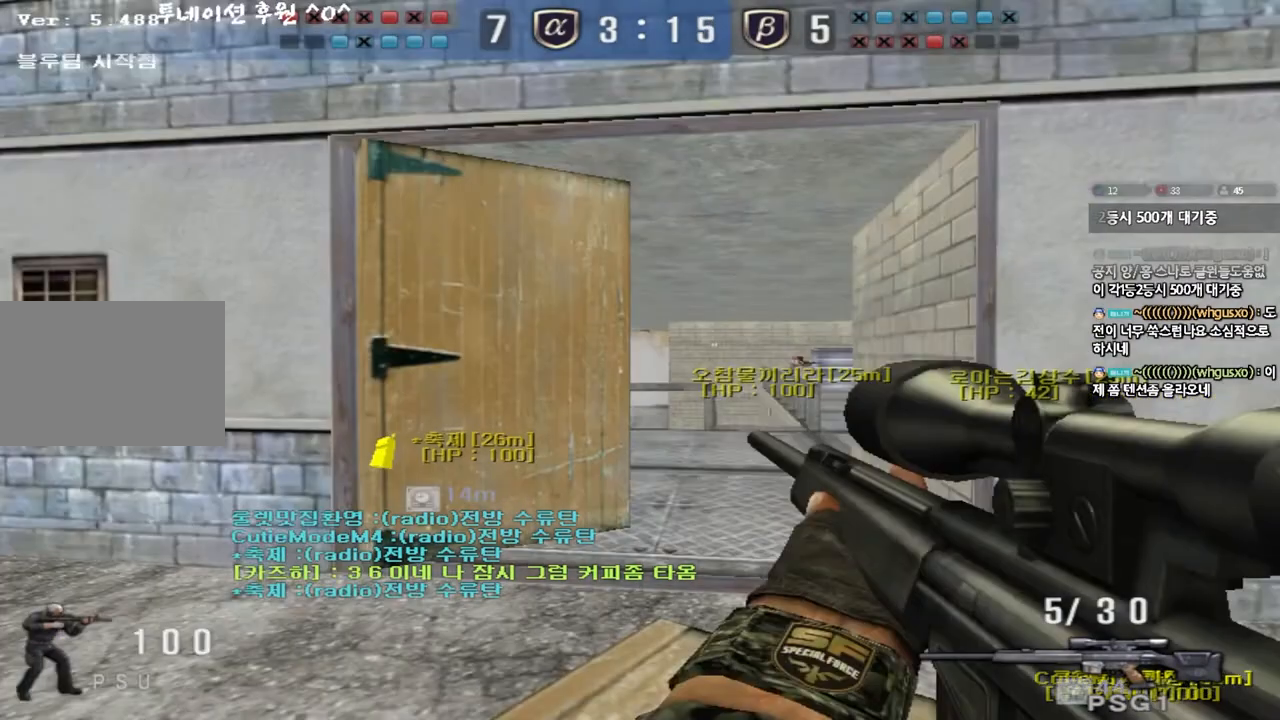
{"keys": [], "events": []}
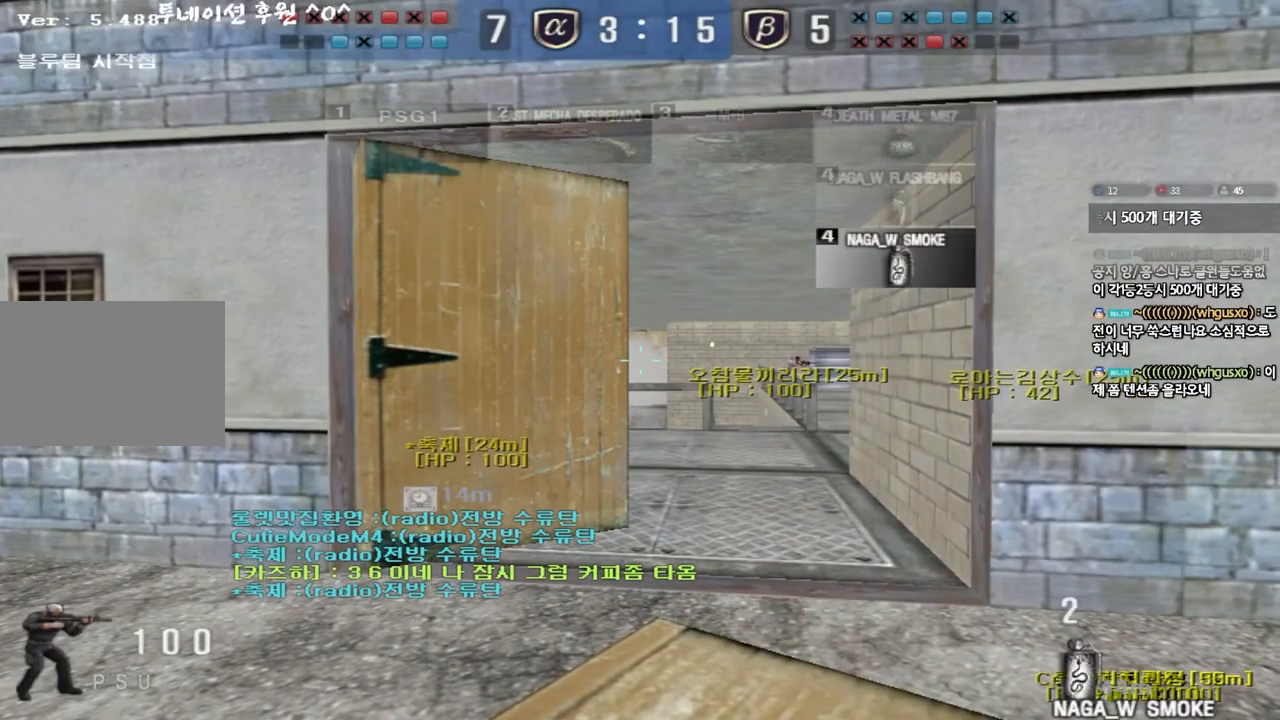
{"keys": ["w"], "events": [[50, "w", "down"], [150, "d", "down"], [417, "d", "up"]]}
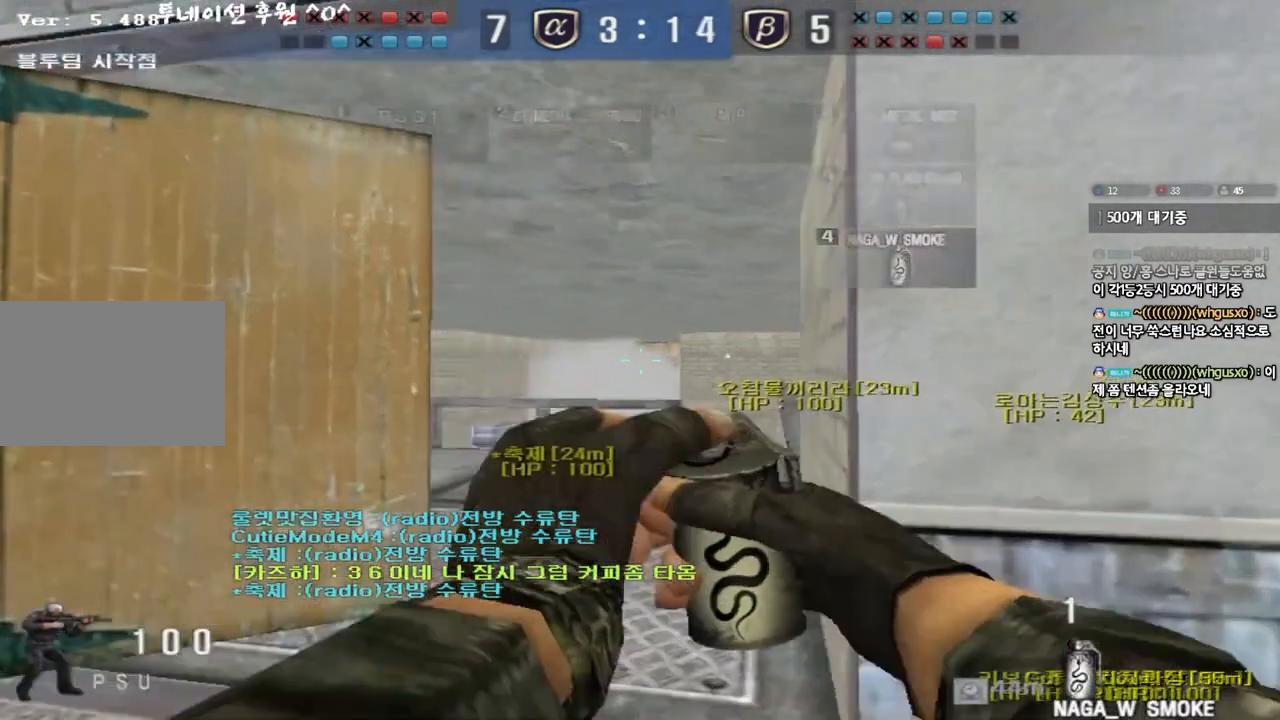
{"keys": ["d", "w"], "events": [[433, "d", "down"]]}
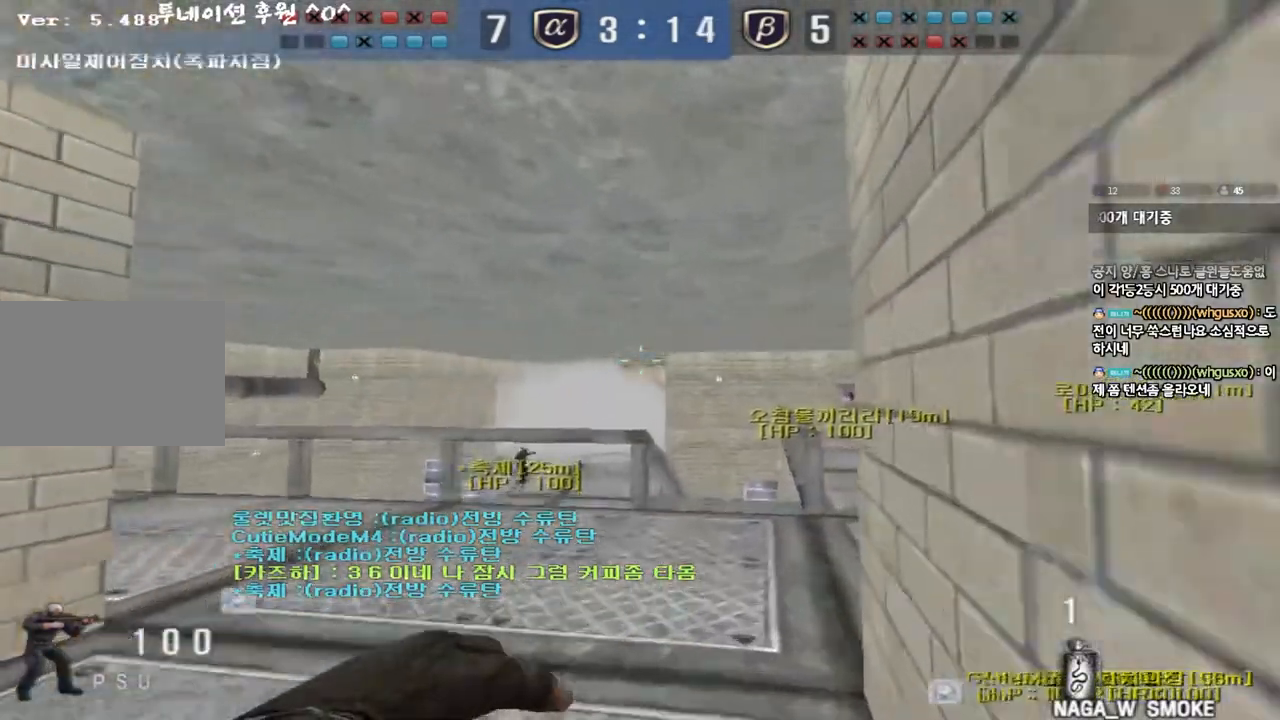
{"keys": ["s"], "events": [[50, "d", "up"], [367, "space", "down"], [367, "w", "up"], [467, "space", "up"], [483, "s", "down"]]}
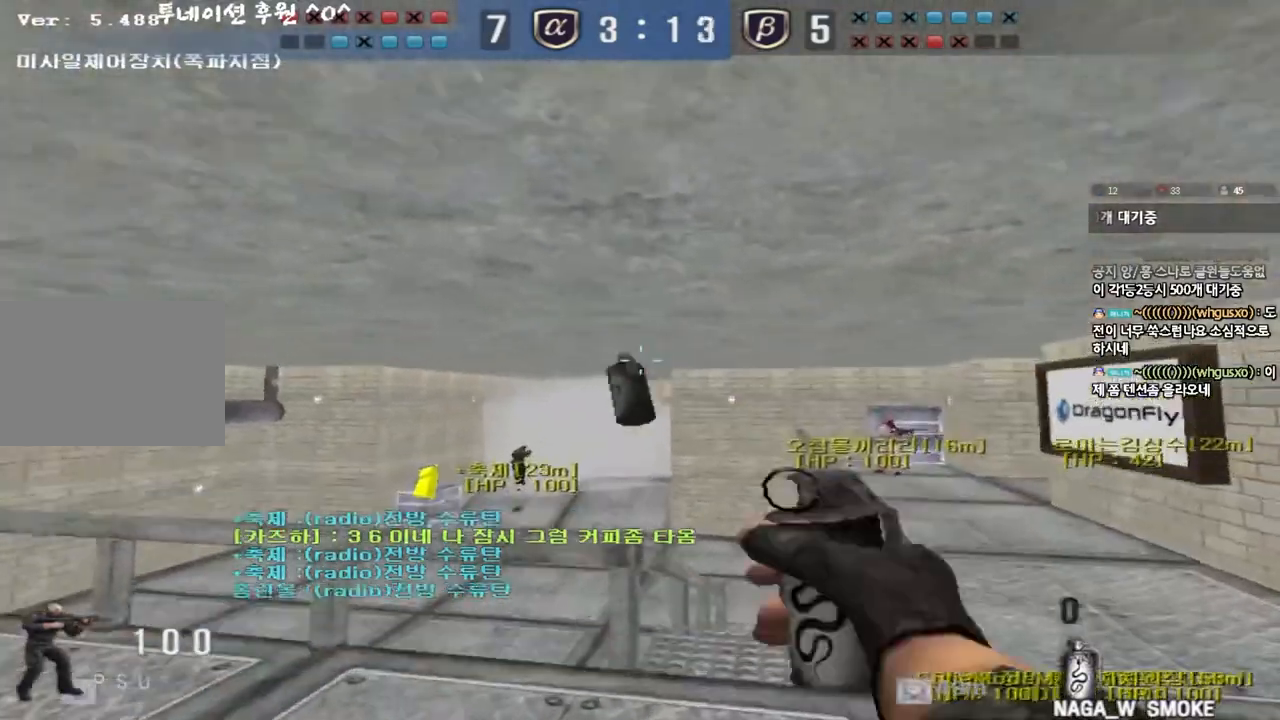
{"keys": ["a", "w"], "events": [[50, "a", "down"], [150, "s", "up"], [217, "w", "down"]]}
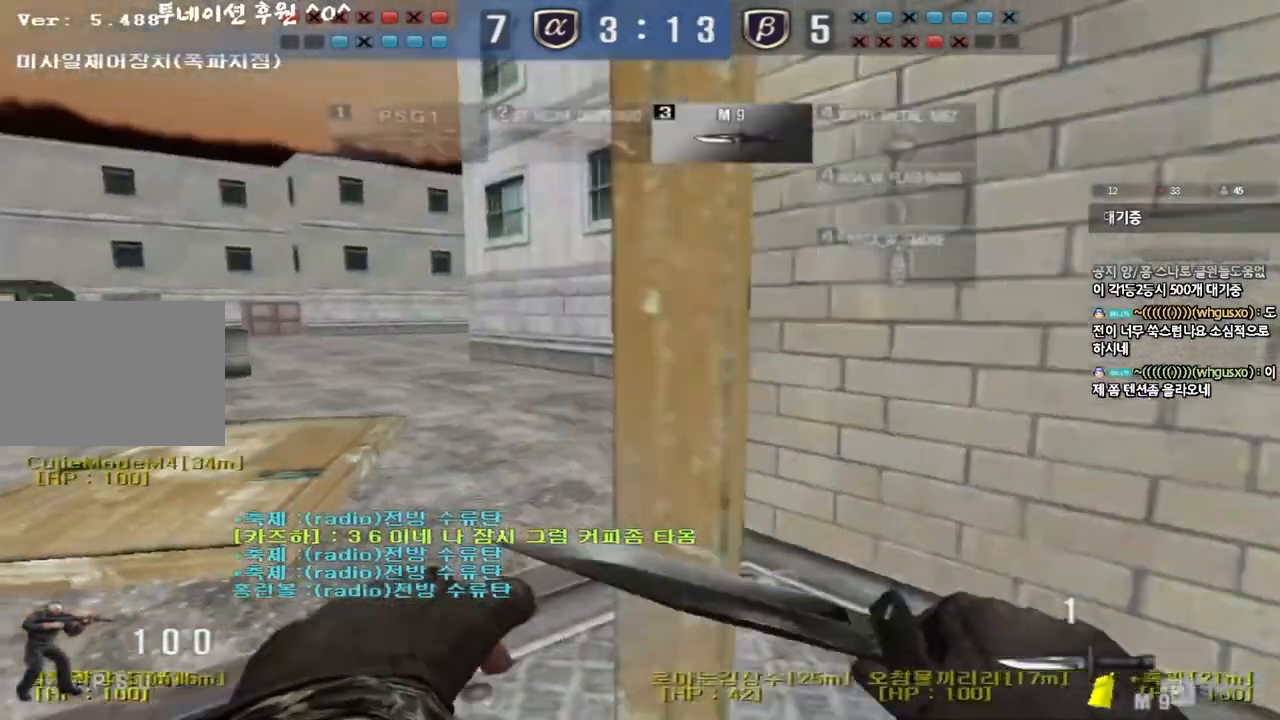
{"keys": ["ctrl", "space"], "events": [[17, "a", "up"], [50, "d", "down"], [333, "d", "up"], [350, "ctrl", "down"], [367, "w", "up"], [383, "space", "down"]]}
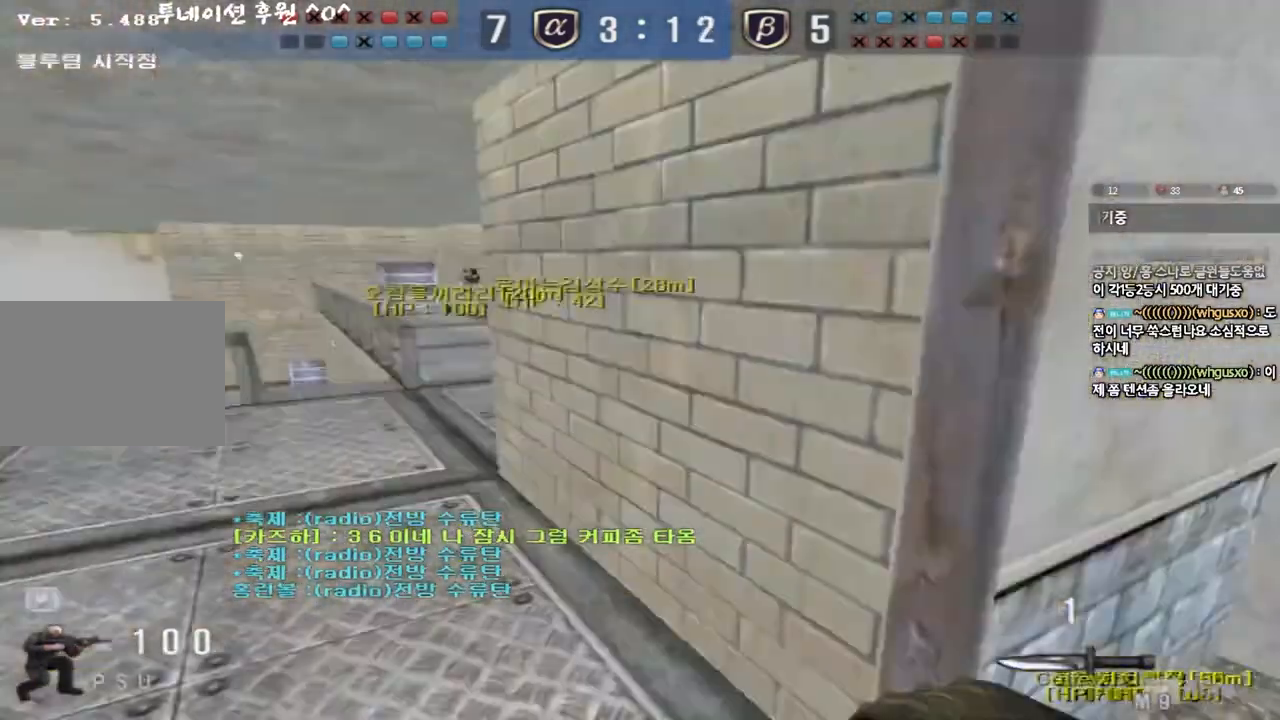
{"keys": ["d", "w"], "events": [[33, "ctrl", "up"], [33, "space", "up"], [417, "d", "down"], [417, "w", "down"]]}
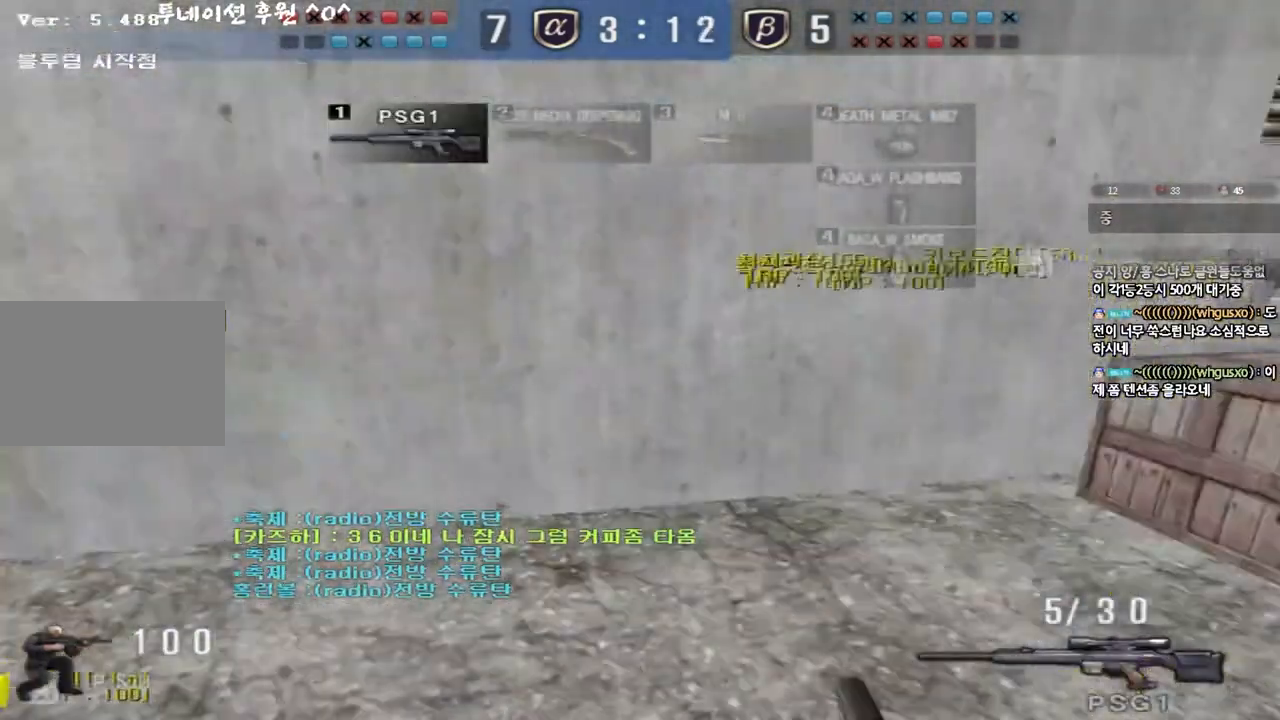
{"keys": ["w"], "events": [[83, "d", "up"], [83, "shift", "down"], [83, "w", "up"], [133, "space", "down"], [217, "shift", "up"], [217, "space", "up"], [267, "a", "down"], [267, "w", "down"], [333, "shift", "down"], [483, "a", "up"], [483, "shift", "up"]]}
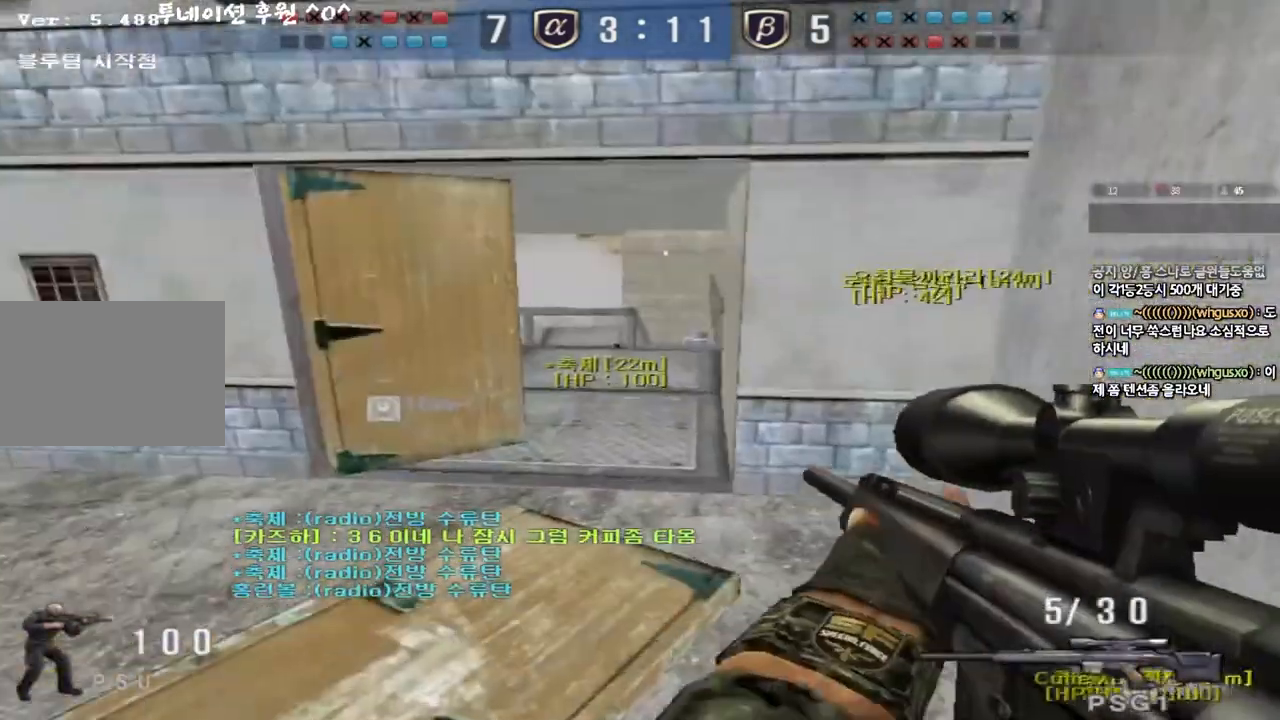
{"keys": ["s"], "events": [[17, "w", "up"], [33, "shift", "down"], [50, "w", "down"], [100, "d", "down"], [150, "shift", "up"], [333, "shift", "down"], [350, "d", "up"], [350, "w", "up"], [367, "space", "down"], [450, "shift", "up"], [450, "space", "up"], [483, "s", "down"]]}
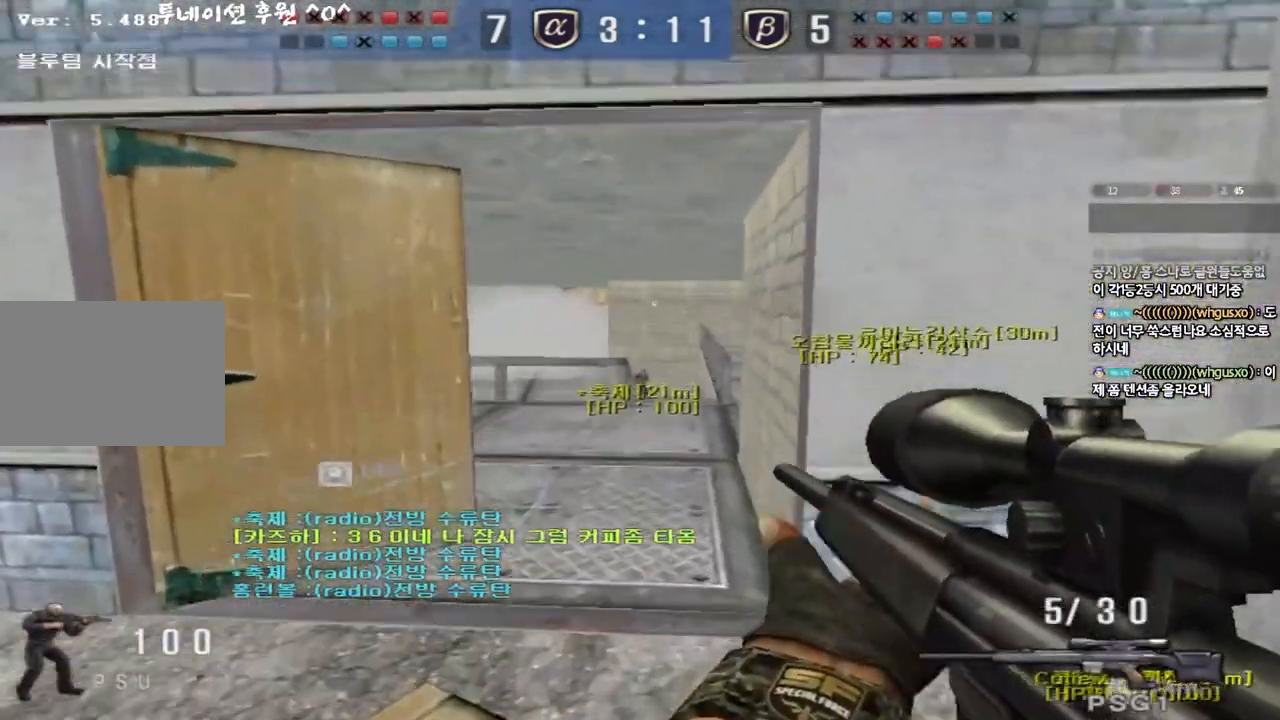
{"keys": ["d", "s", "shift"], "events": [[50, "a", "down"], [83, "shift", "down"], [350, "a", "up"], [400, "d", "down"]]}
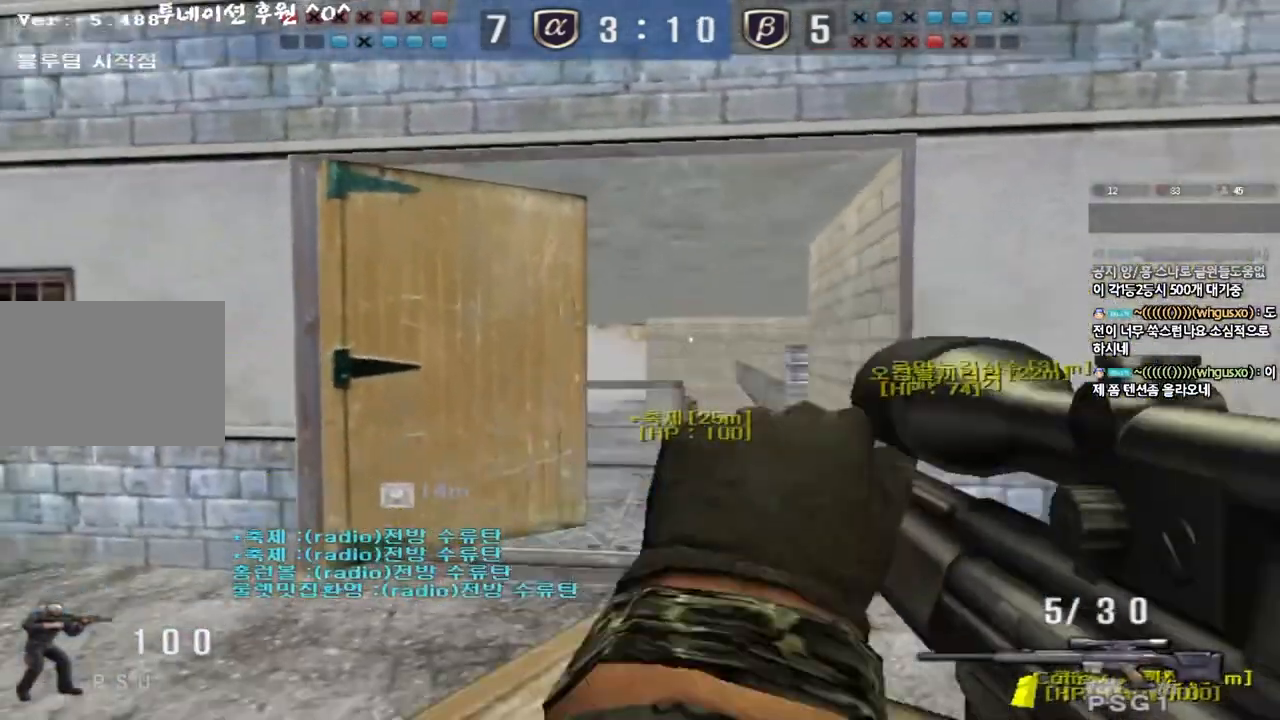
{"keys": ["shift"], "events": [[33, "d", "up"], [50, "s", "up"], [133, "a", "down"], [150, "w", "down"], [383, "w", "up"], [400, "a", "up"]]}
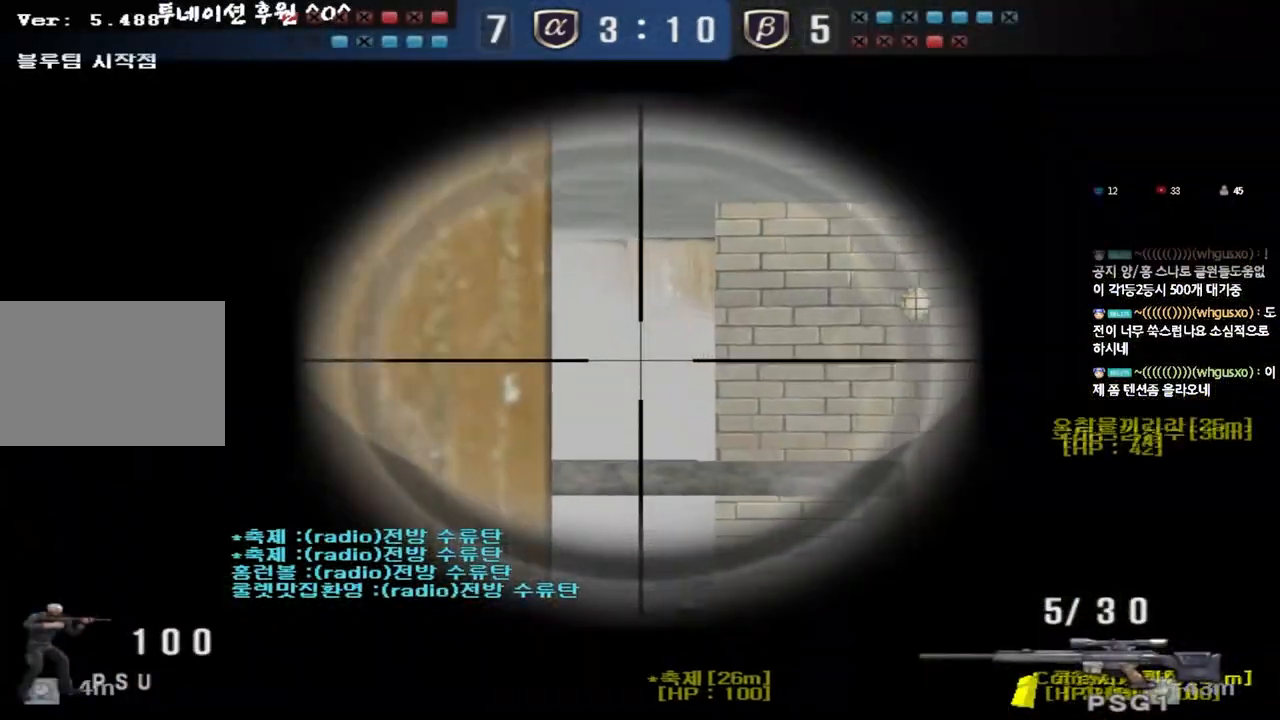
{"keys": ["shift"], "events": []}
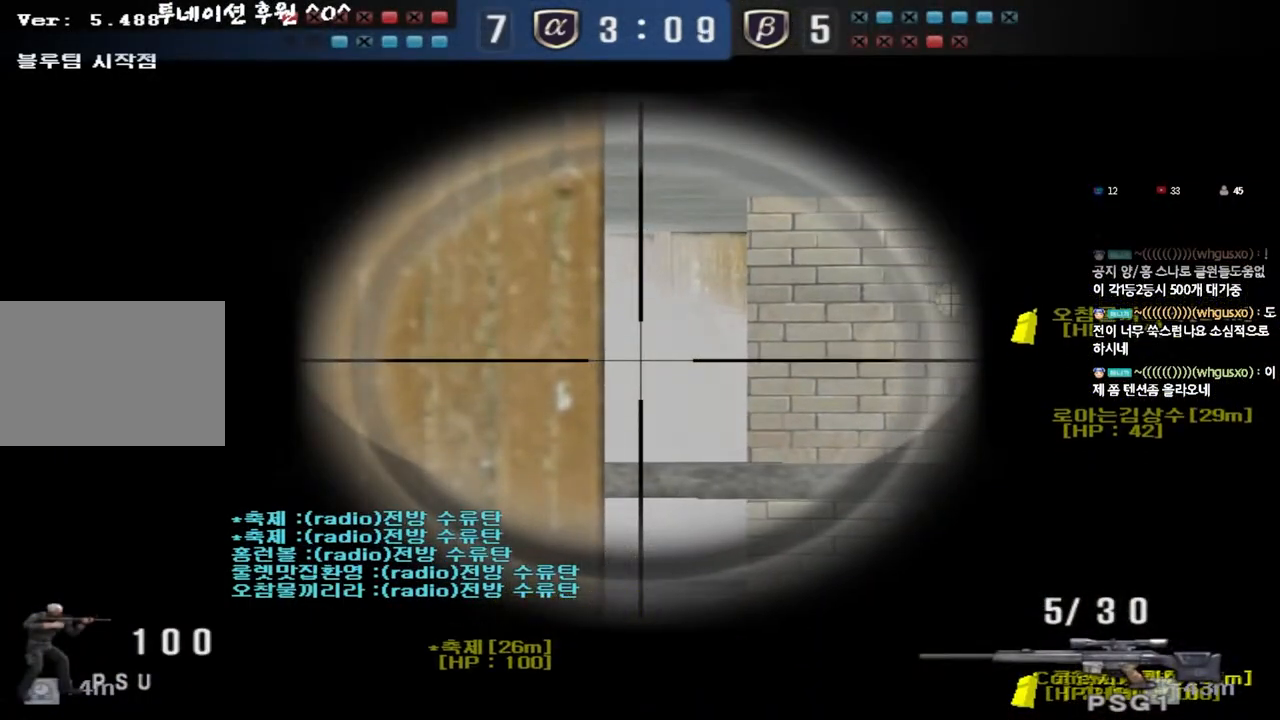
{"keys": ["shift"], "events": [[17, "a", "down"], [100, "a", "up"]]}
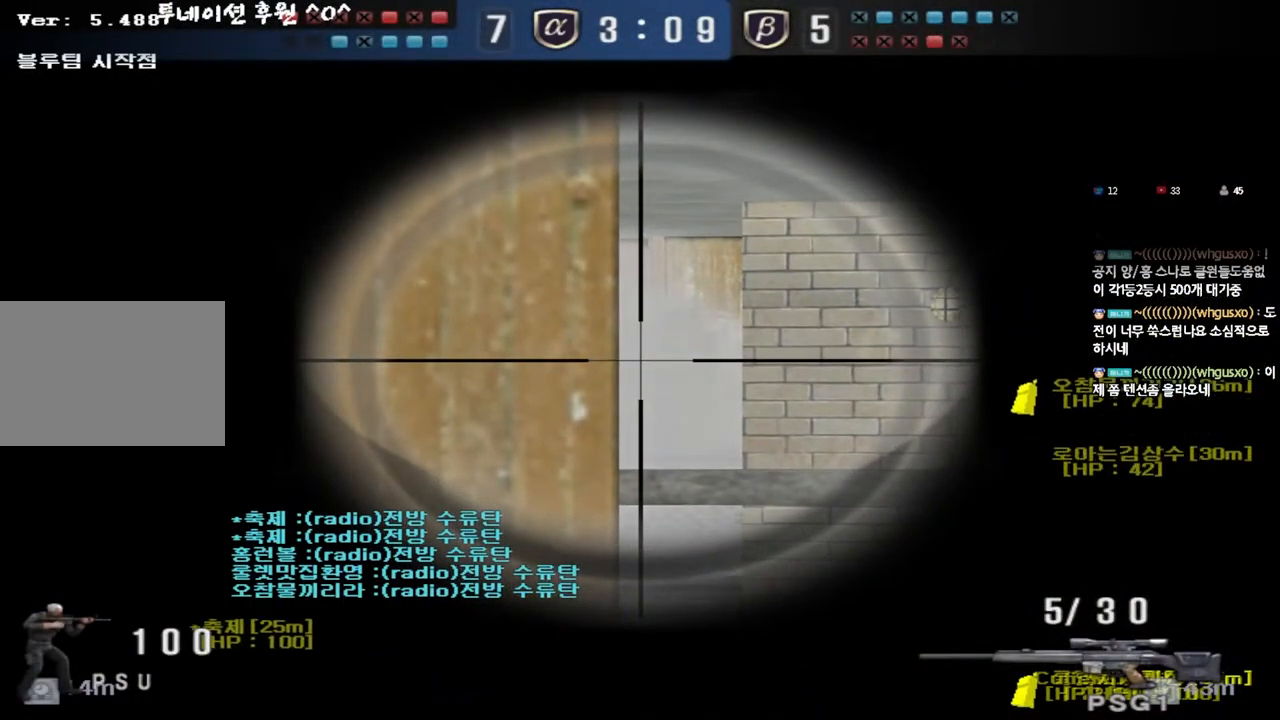
{"keys": ["shift"], "events": [[67, "a", "down"], [117, "a", "up"]]}
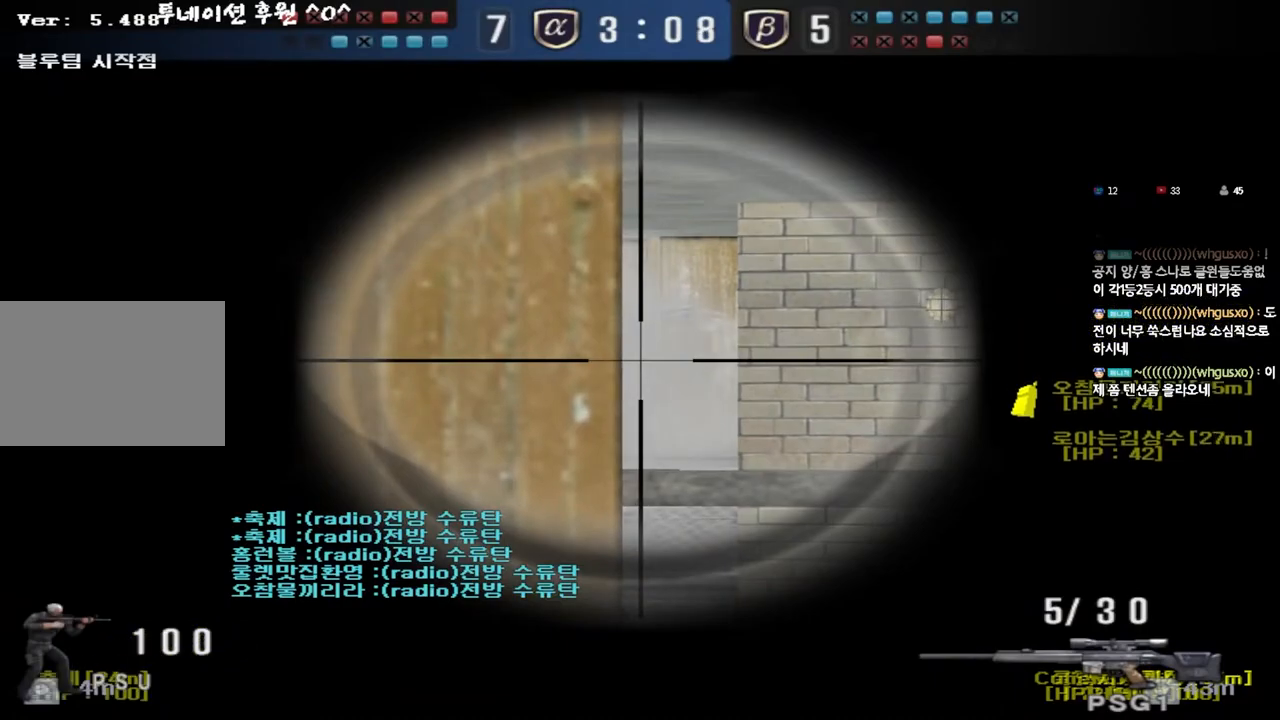
{"keys": ["shift"], "events": []}
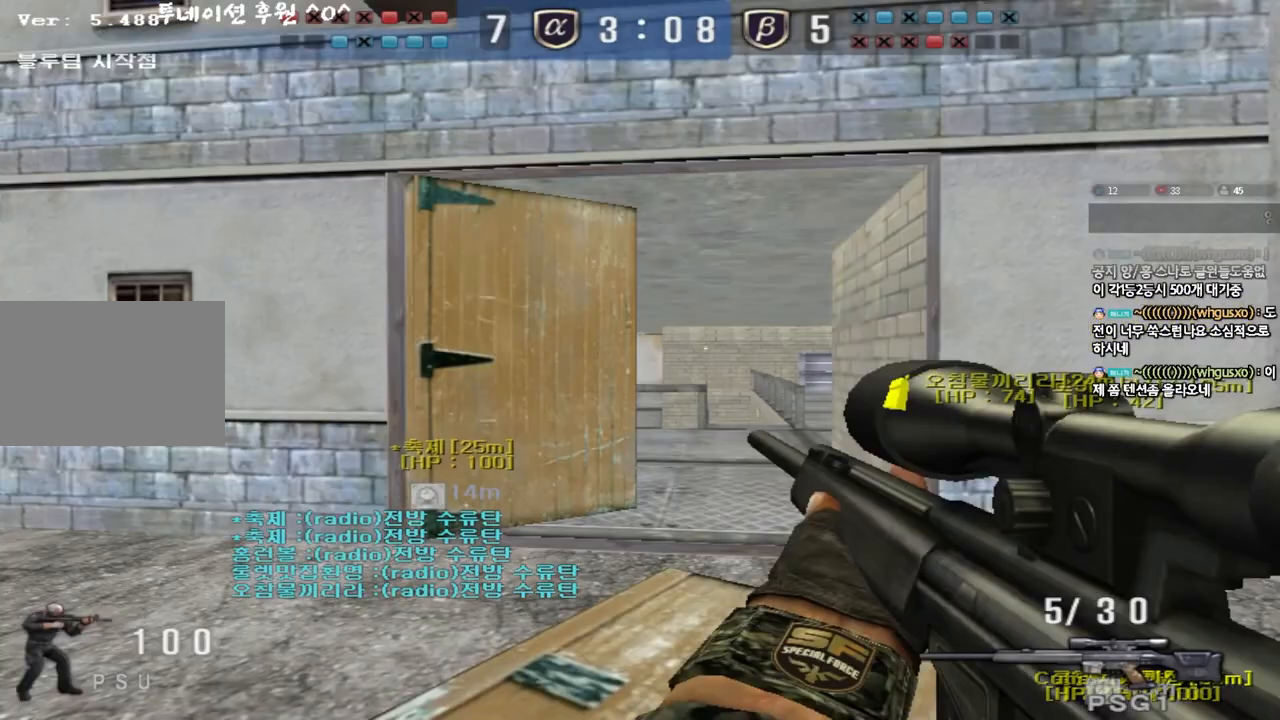
{"keys": ["shift"], "events": [[33, "w", "down"], [450, "w", "up"]]}
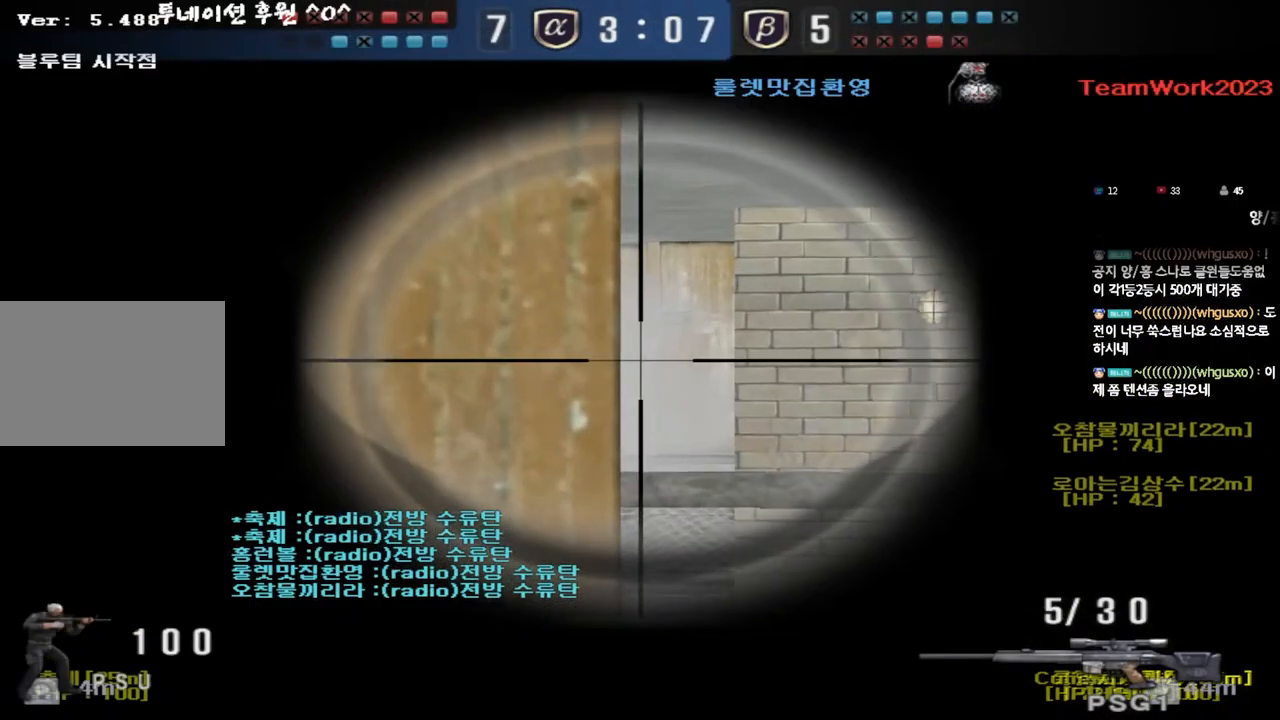
{"keys": ["shift"], "events": []}
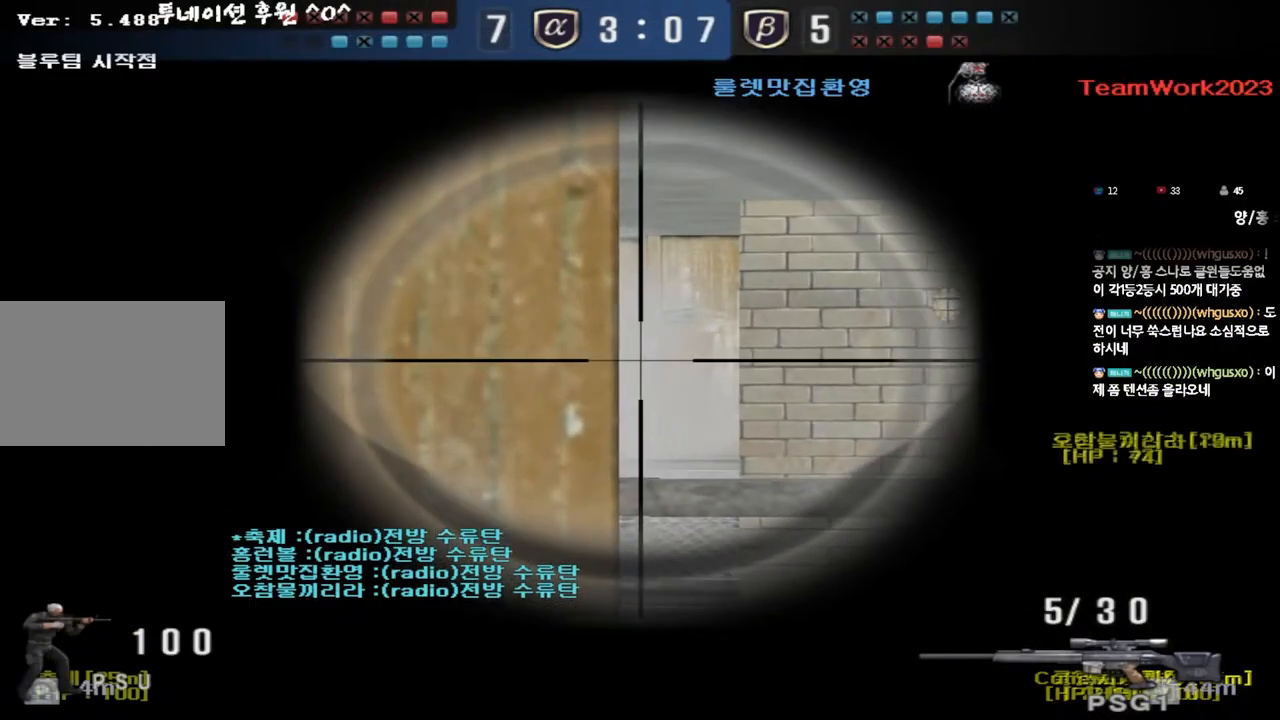
{"keys": ["shift"], "events": []}
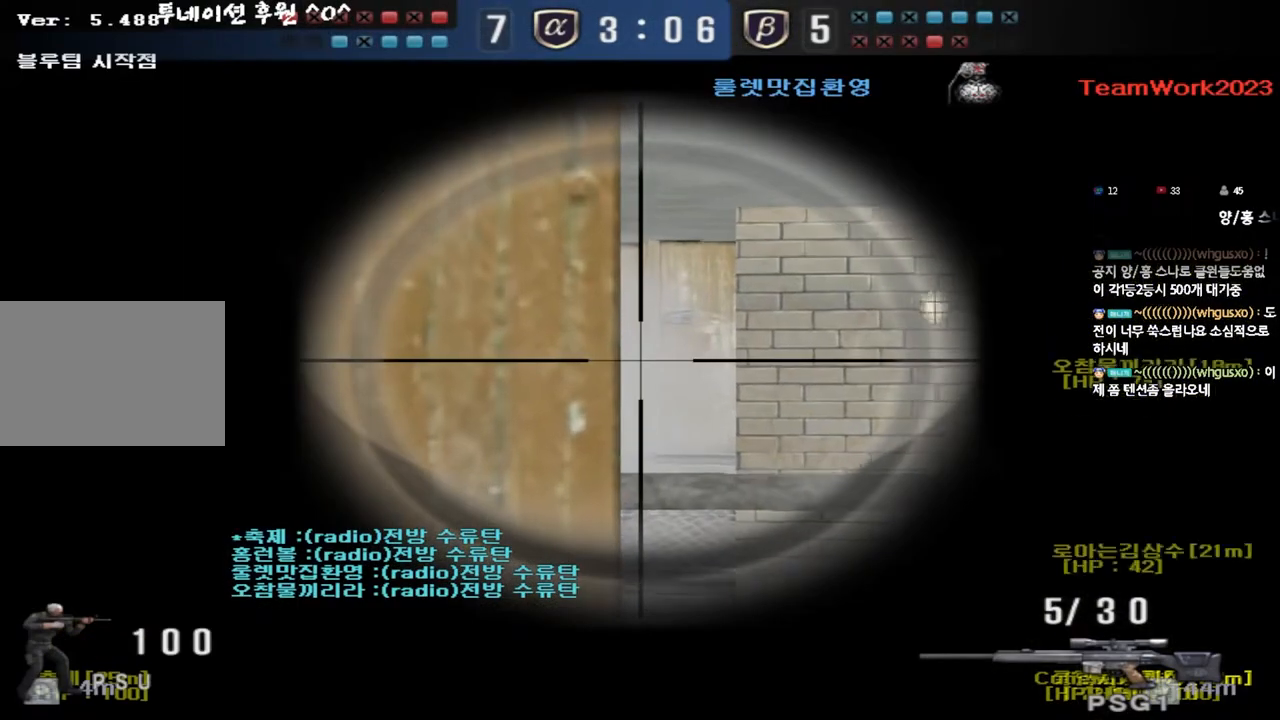
{"keys": ["shift"], "events": []}
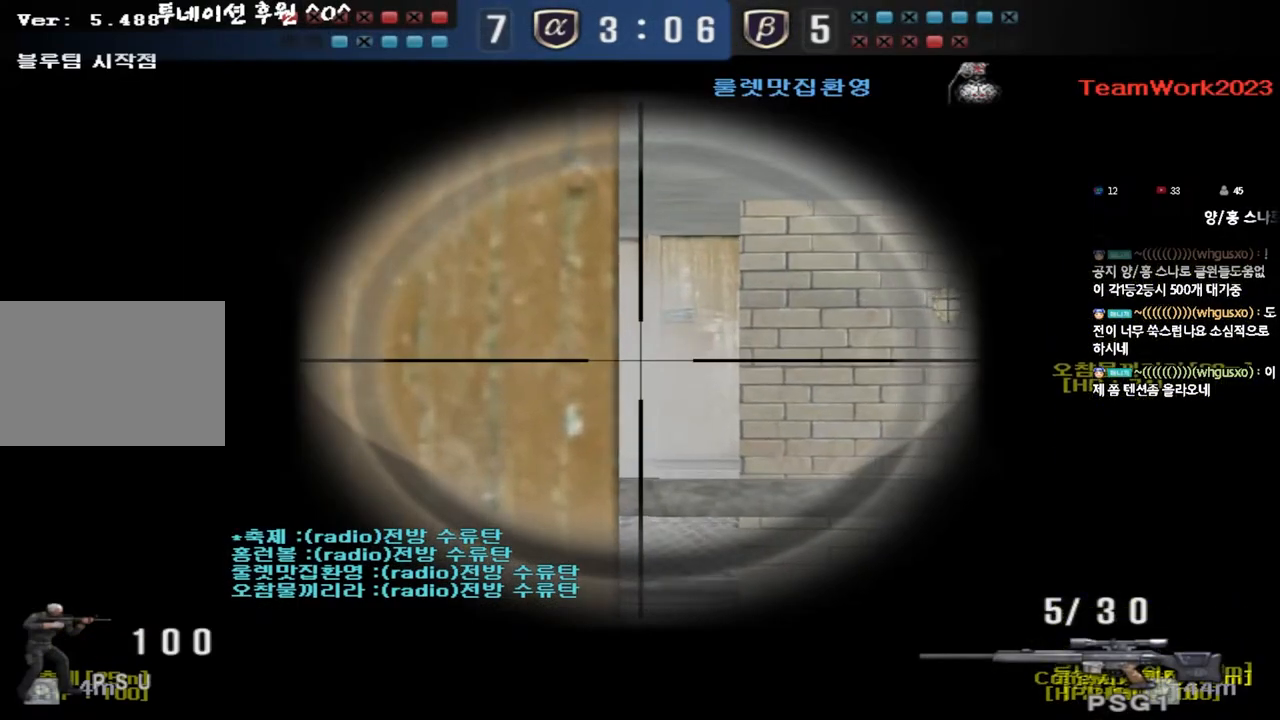
{"keys": ["shift"], "events": []}
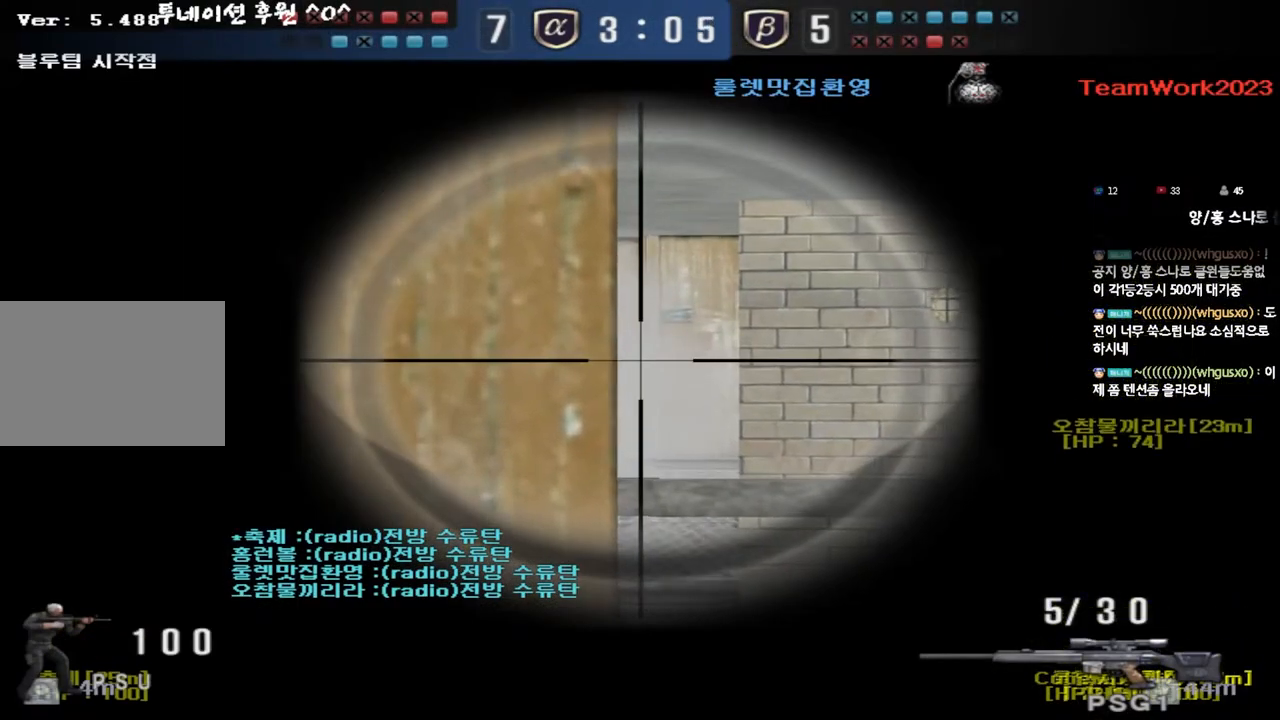
{"keys": ["s"], "events": [[300, "s", "down"], [417, "shift", "up"]]}
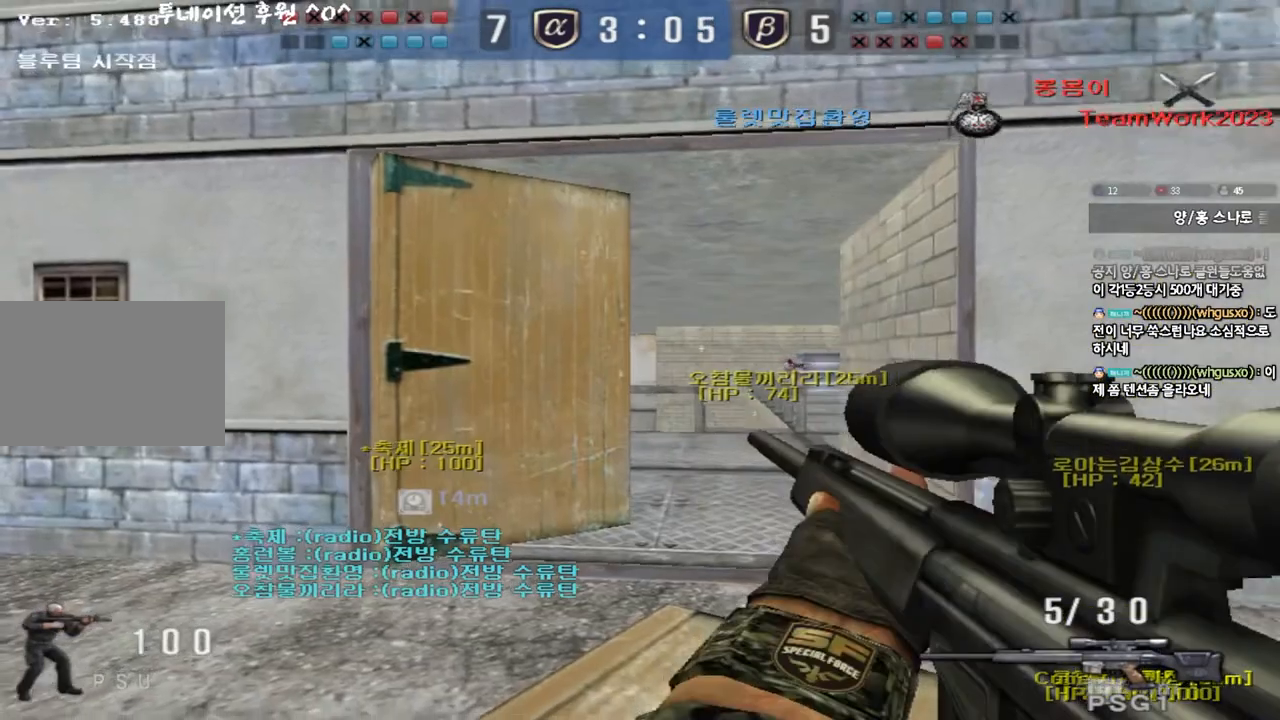
{"keys": ["d", "w"], "events": [[217, "d", "down"], [317, "s", "up"], [400, "w", "down"]]}